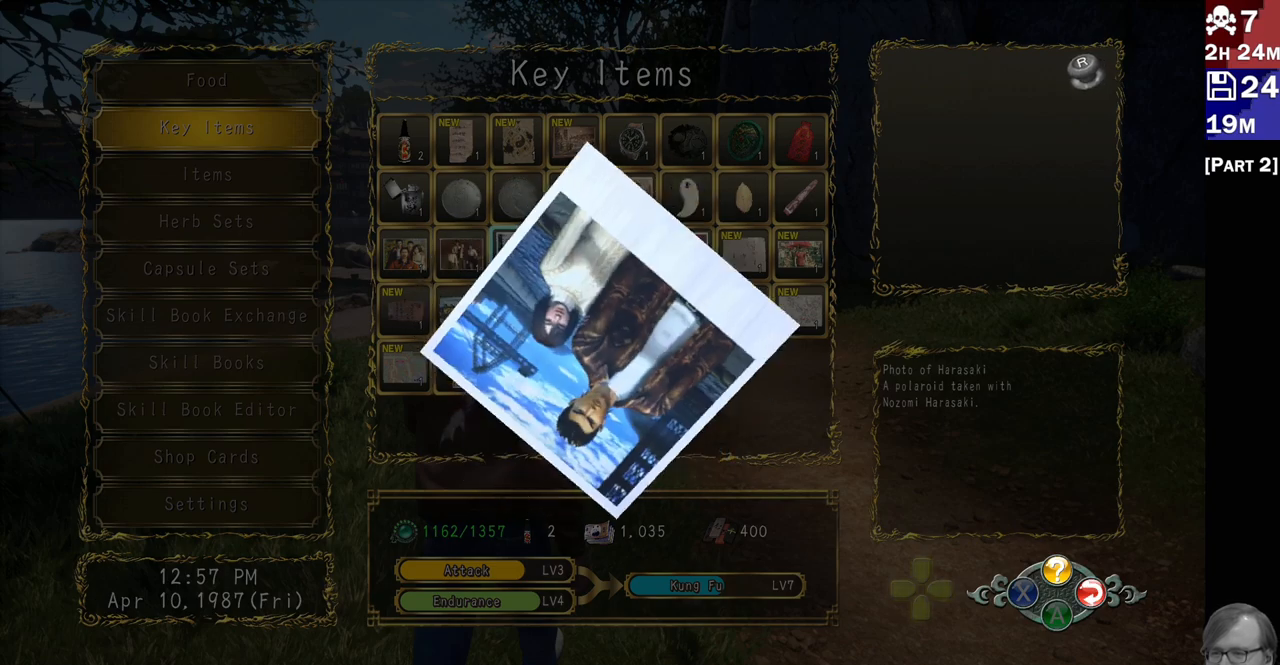
Gameplay with a controller (PlayStation layout); each line is a JSON object with the inputs held at the frame after it (dt_ms = milliseconds from this image to that frame). "button_events" lists button changes between this image and that frame as [ms after this image, input, new state], when the widget could be followed in between (sticks are given only as held states). Not read: L3 R3.
{"dt_ms": 500, "buttons": [], "left_stick": "center", "right_stick": "center", "button_events": [[467, "R2", "up"]]}
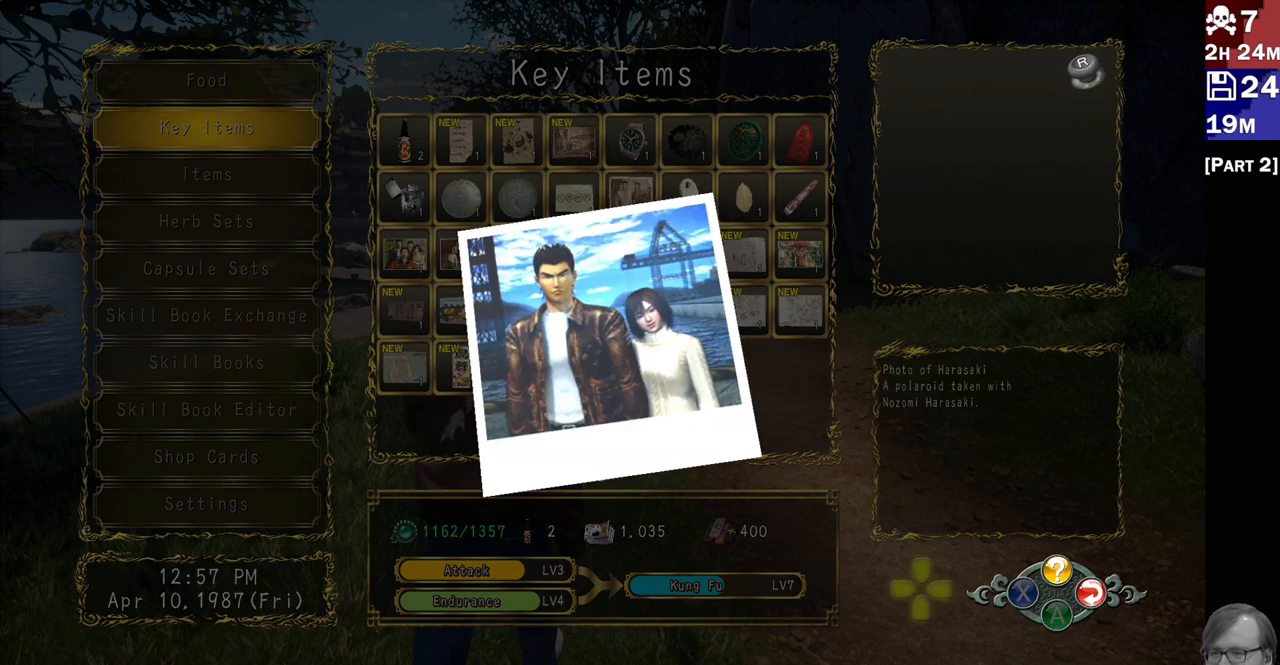
{"dt_ms": 500, "buttons": [], "left_stick": "center", "right_stick": "center", "button_events": [[167, "R2", "down"], [283, "R2", "up"]]}
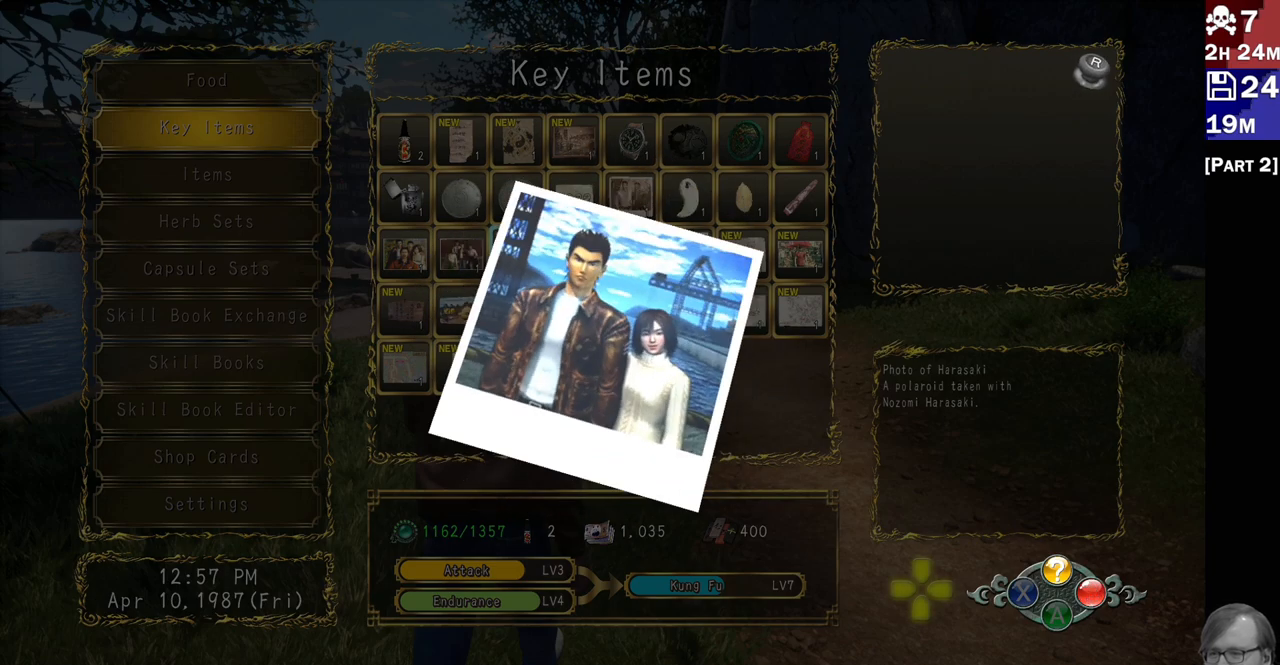
{"dt_ms": 500, "buttons": [], "left_stick": "center", "right_stick": "center", "button_events": [[17, "L2", "down"], [100, "L2", "up"]]}
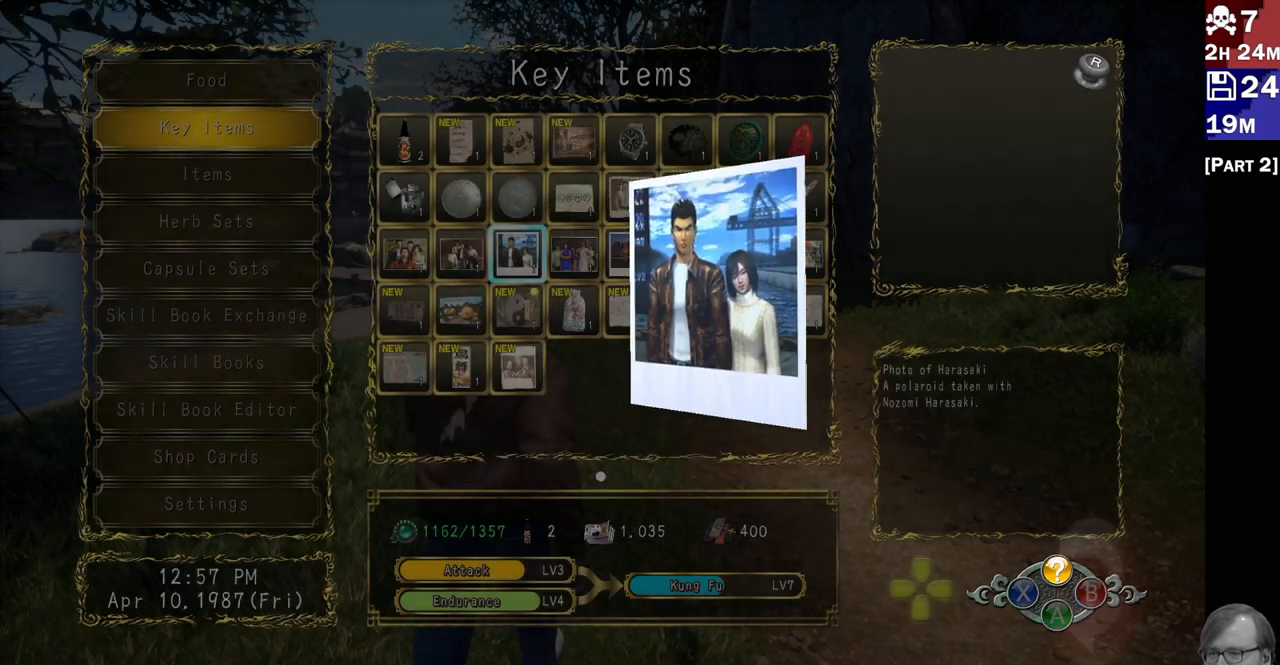
{"dt_ms": 500, "buttons": [], "left_stick": "center", "right_stick": "center", "button_events": []}
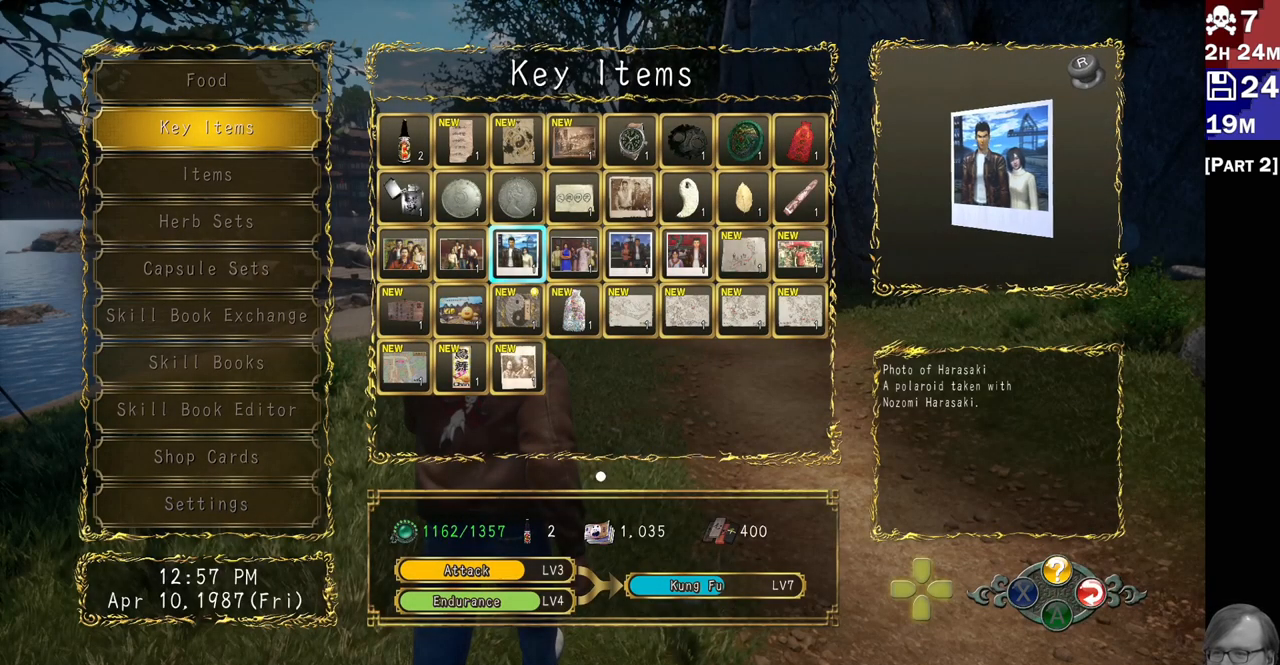
{"dt_ms": 500, "buttons": [], "left_stick": "center", "right_stick": "center", "button_events": [[33, "DPAD_RIGHT", "down"], [167, "DPAD_RIGHT", "up"]]}
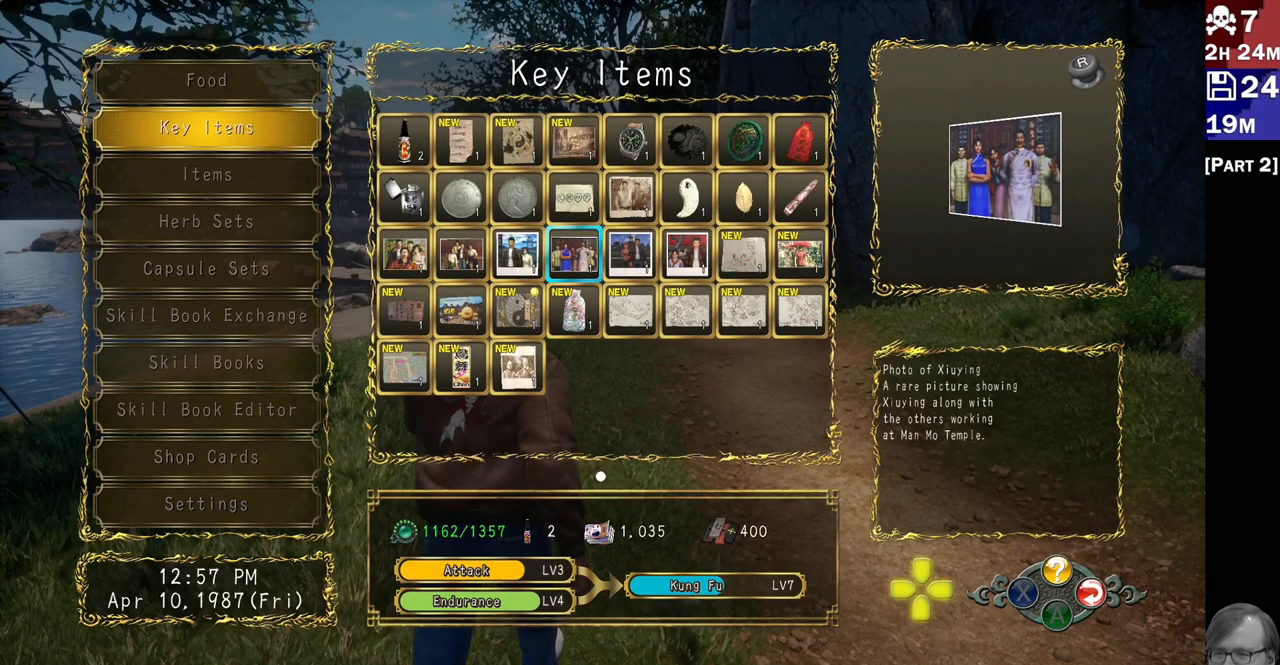
{"dt_ms": 500, "buttons": ["DPAD_RIGHT"], "left_stick": "center", "right_stick": "center", "button_events": [[400, "DPAD_RIGHT", "down"]]}
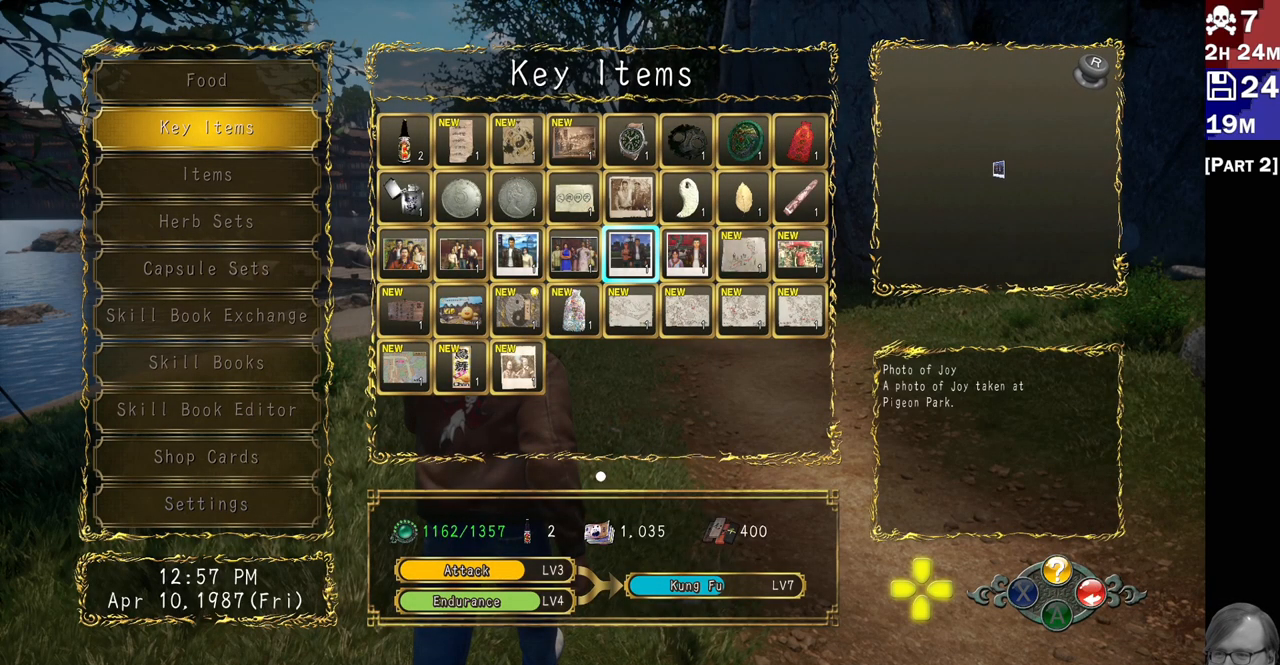
{"dt_ms": 500, "buttons": [], "left_stick": "center", "right_stick": "center", "button_events": [[17, "DPAD_RIGHT", "up"]]}
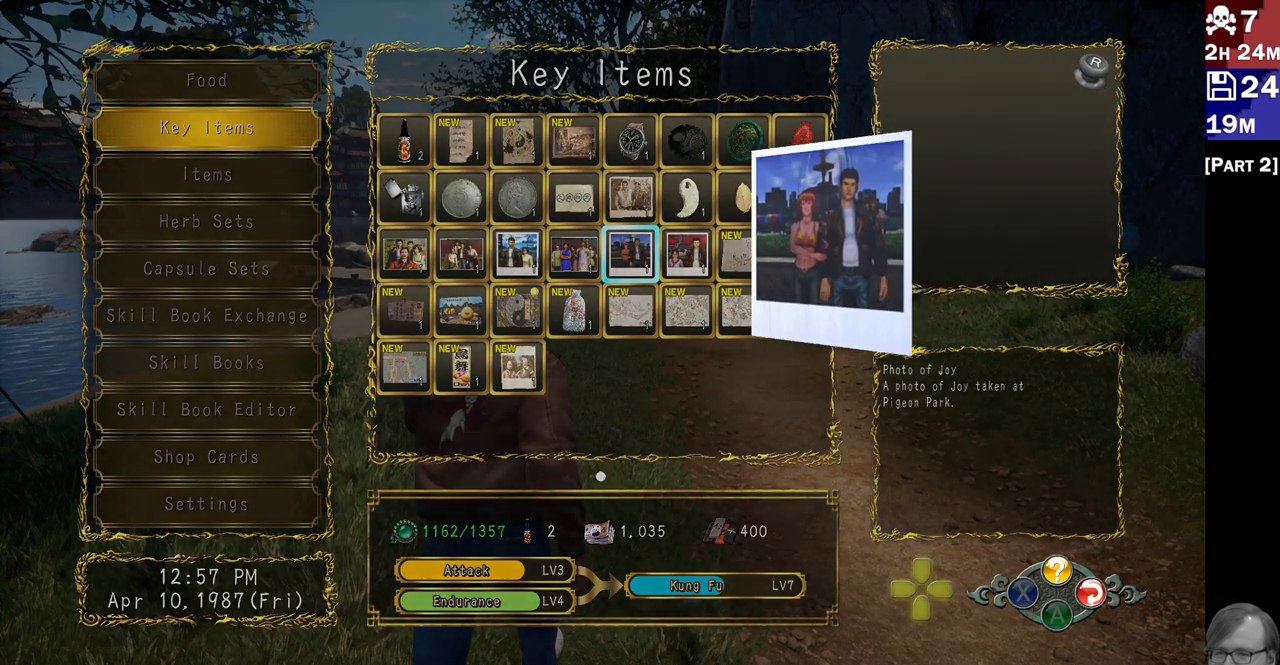
{"dt_ms": 500, "buttons": [], "left_stick": "center", "right_stick": "right", "button_events": []}
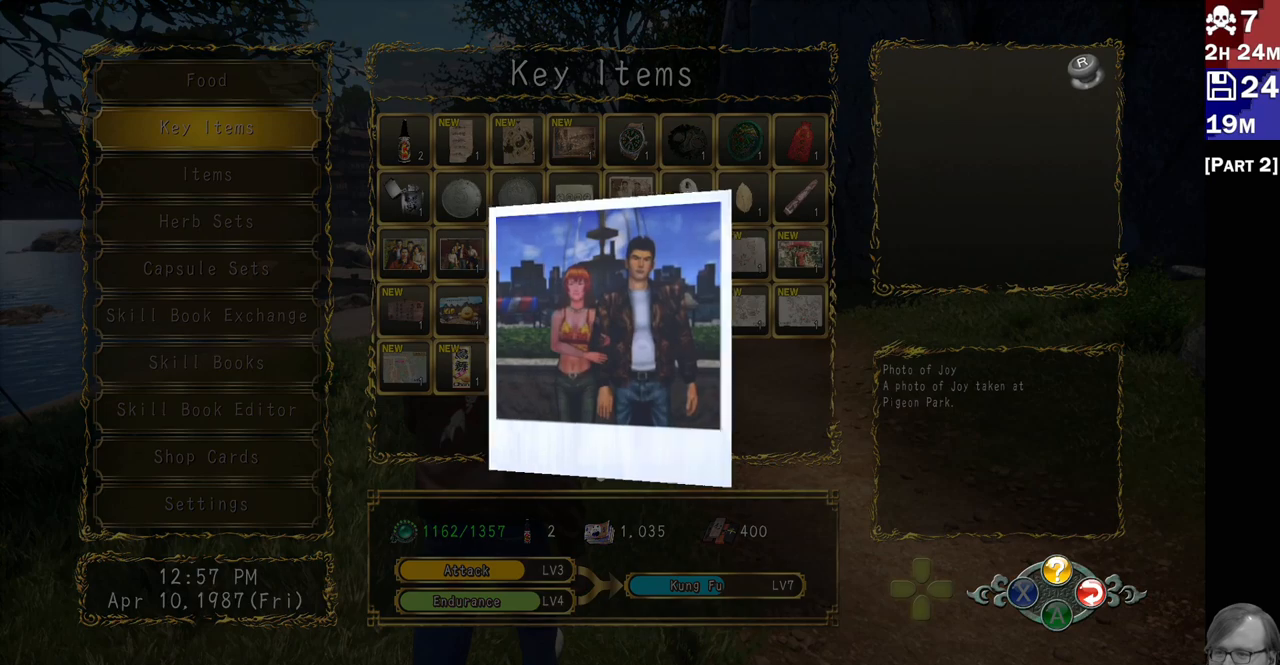
{"dt_ms": 500, "buttons": [], "left_stick": "center", "right_stick": "right", "button_events": []}
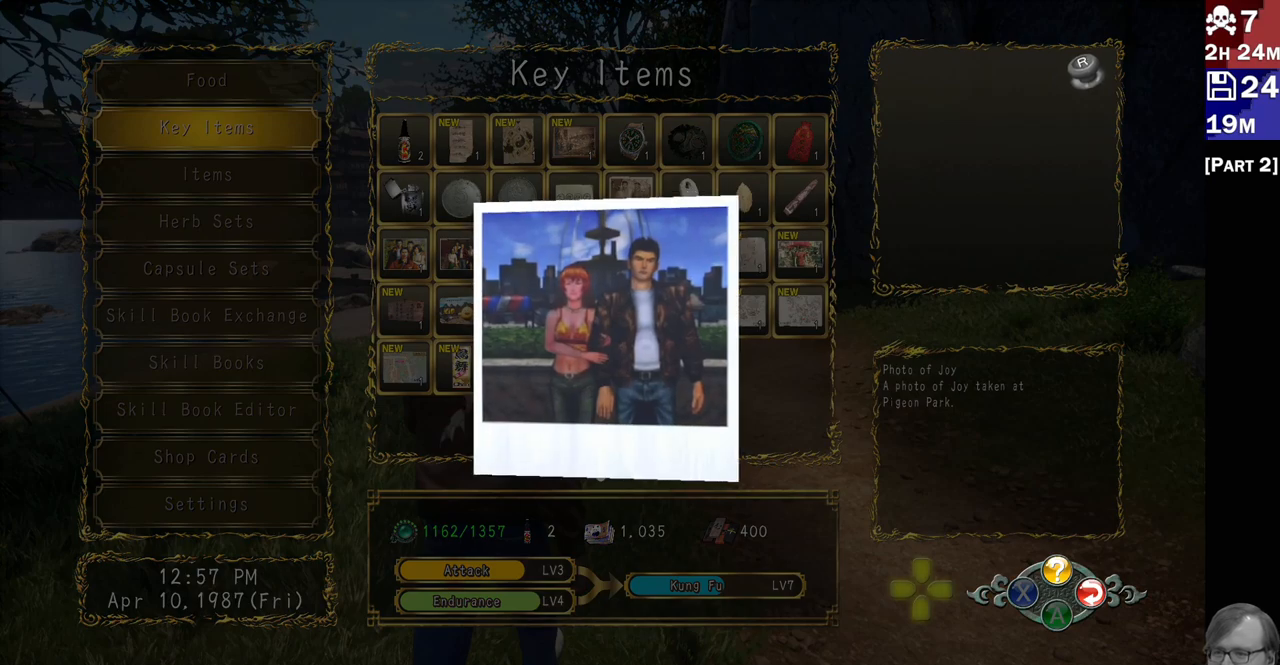
{"dt_ms": 500, "buttons": [], "left_stick": "center", "right_stick": "center", "button_events": []}
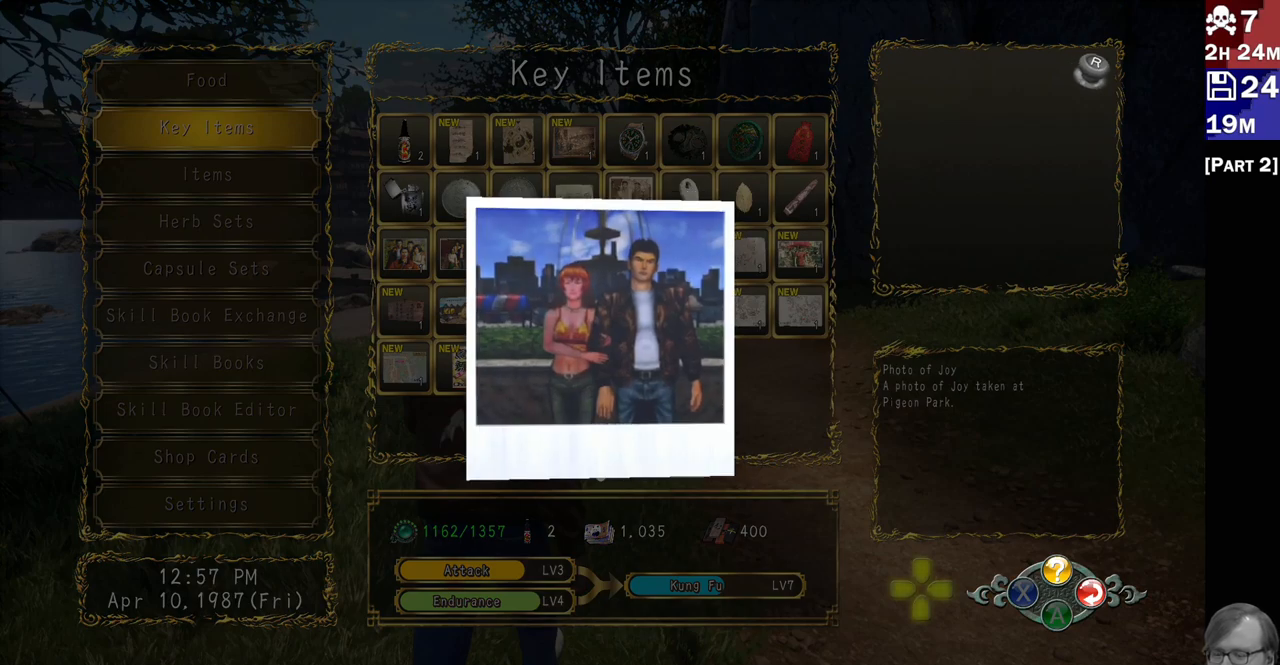
{"dt_ms": 500, "buttons": [], "left_stick": "center", "right_stick": "center", "button_events": []}
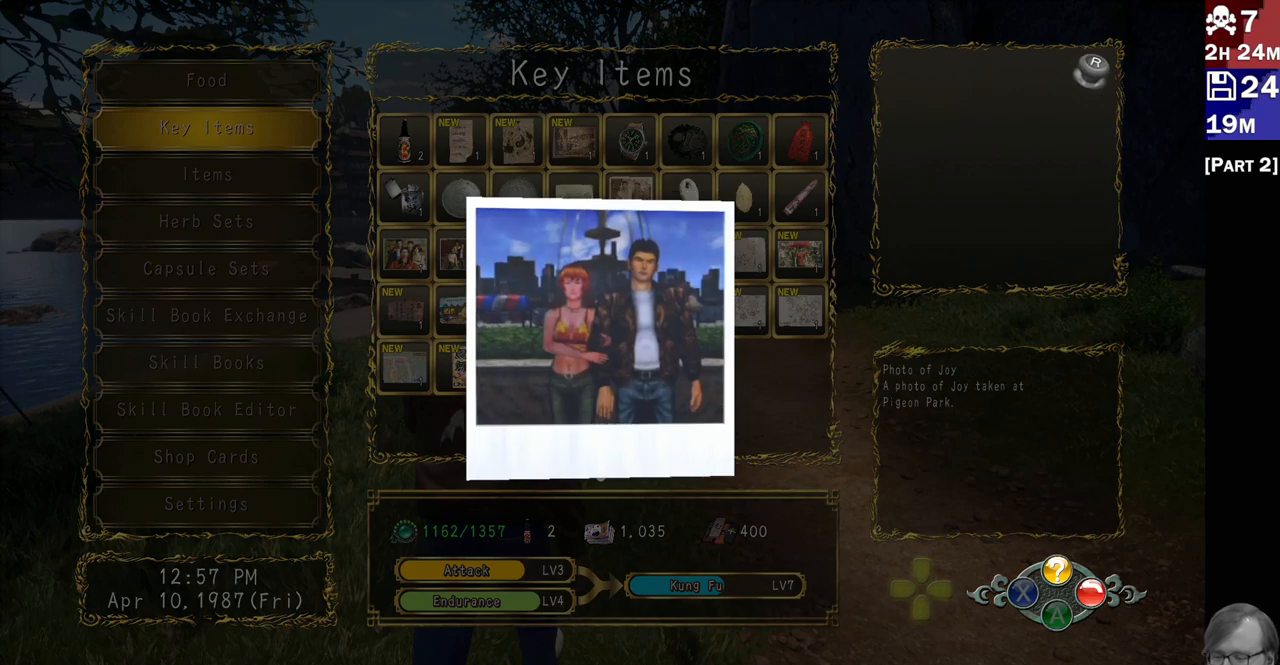
{"dt_ms": 500, "buttons": [], "left_stick": "center", "right_stick": "center", "button_events": []}
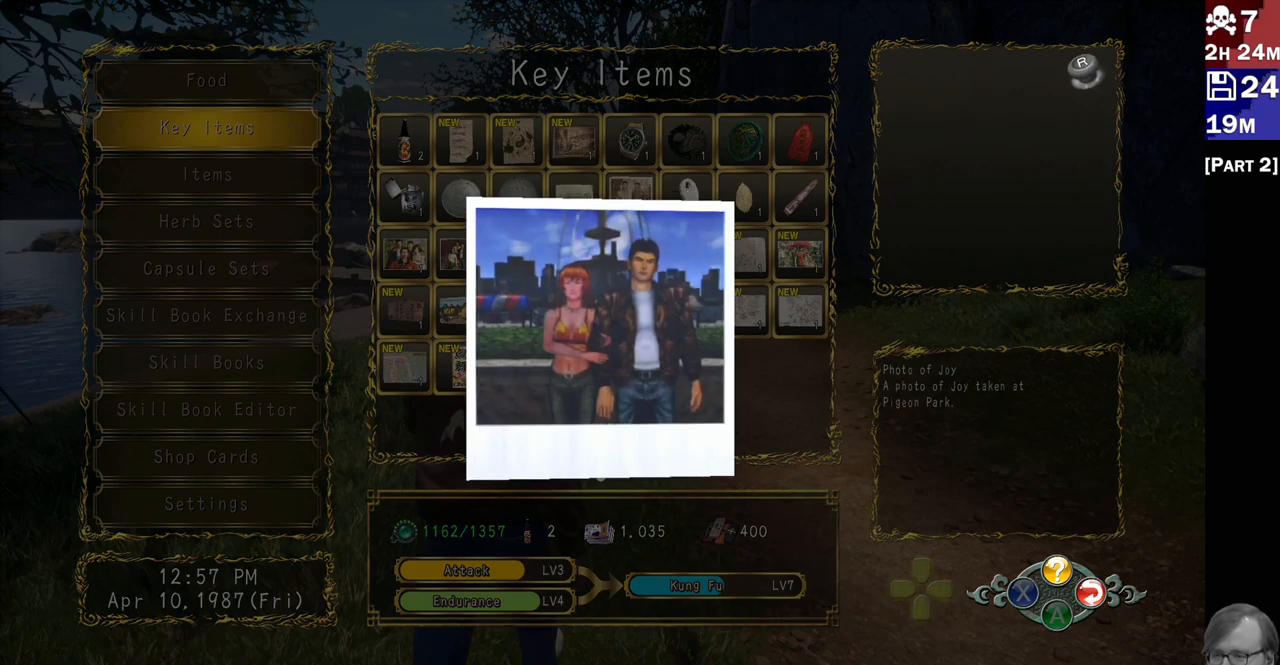
{"dt_ms": 500, "buttons": [], "left_stick": "center", "right_stick": "center", "button_events": []}
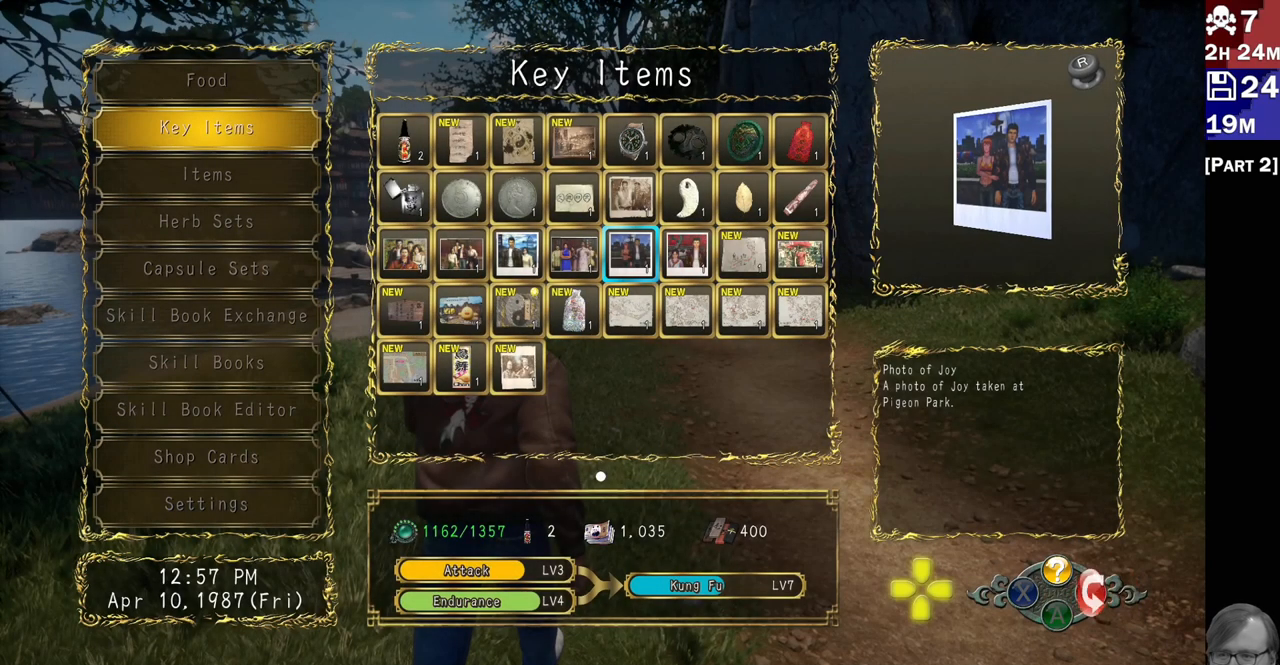
{"dt_ms": 500, "buttons": ["DPAD_RIGHT"], "left_stick": "center", "right_stick": "center", "button_events": [[417, "DPAD_RIGHT", "down"]]}
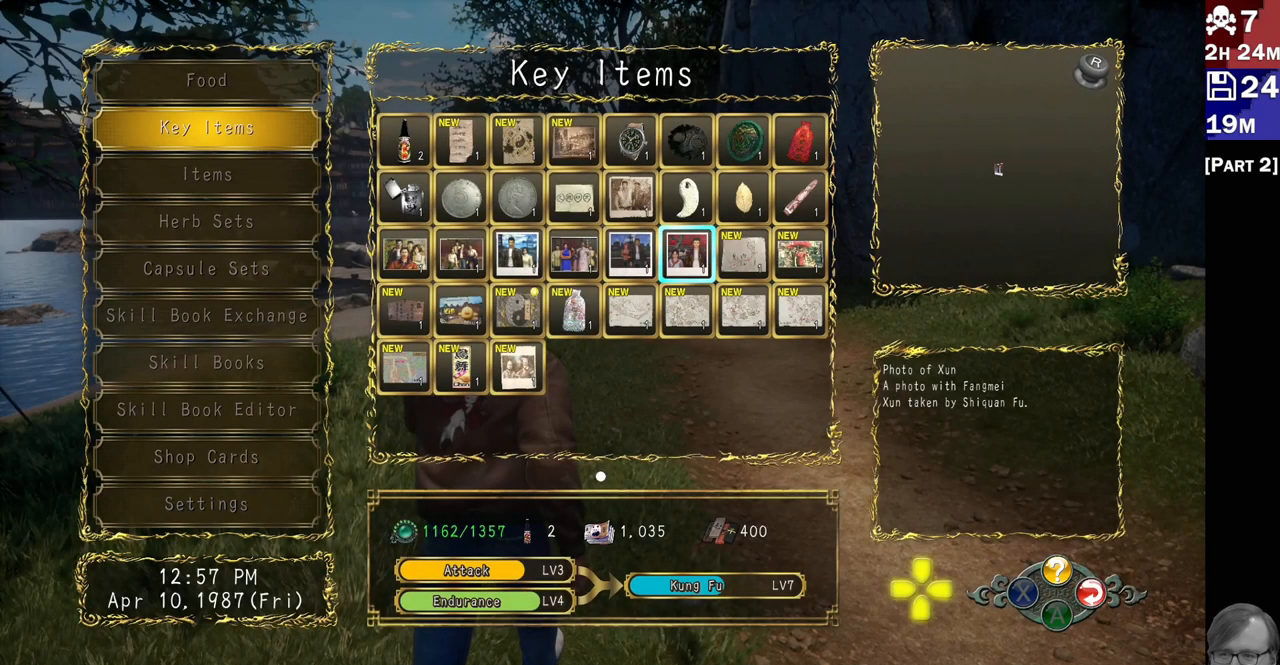
{"dt_ms": 500, "buttons": [], "left_stick": "center", "right_stick": "center", "button_events": [[50, "DPAD_RIGHT", "up"]]}
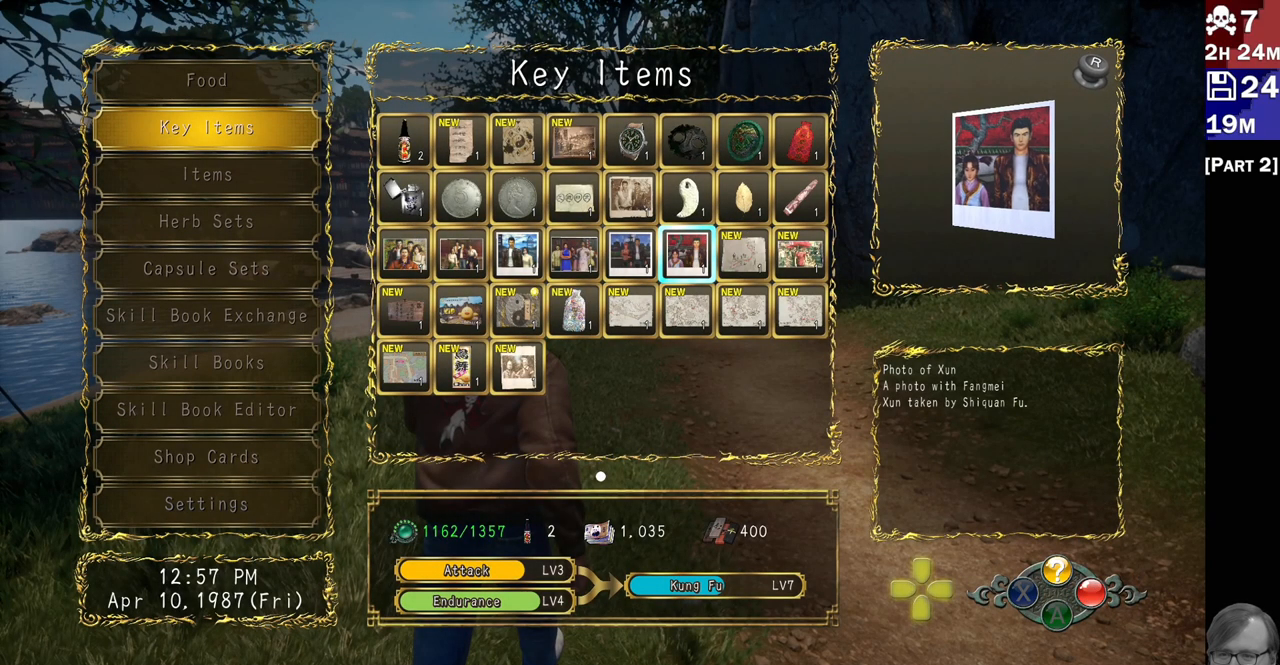
{"dt_ms": 500, "buttons": [], "left_stick": "center", "right_stick": "center", "button_events": []}
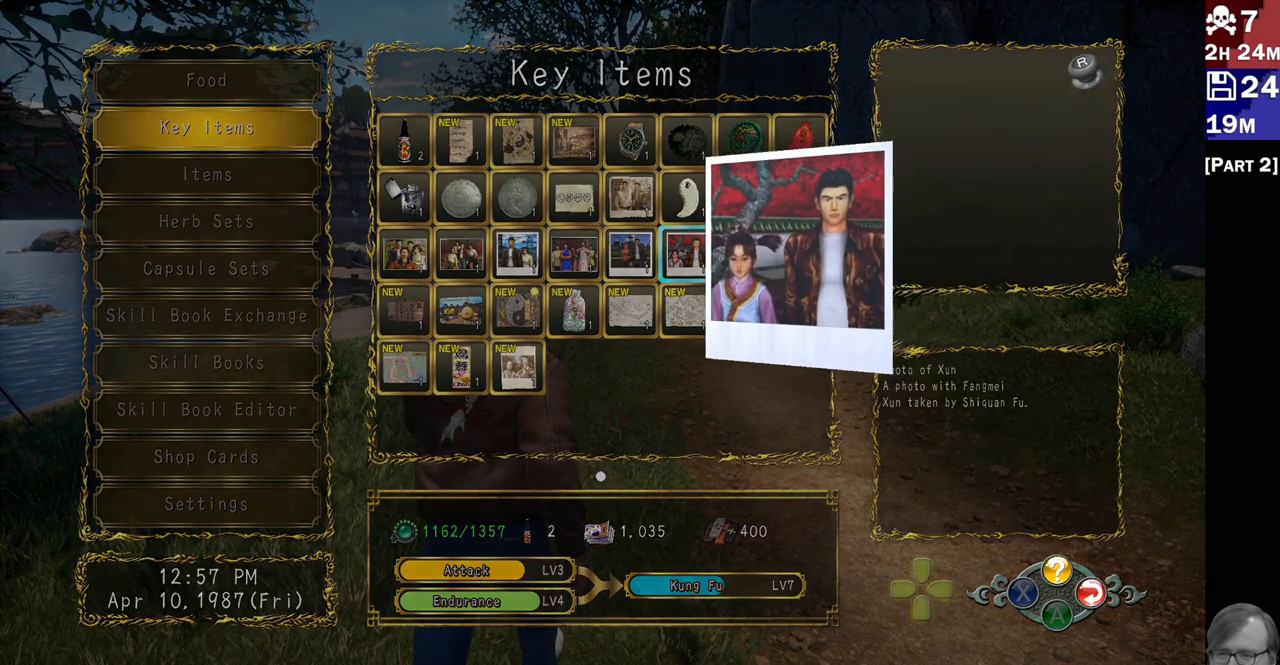
{"dt_ms": 500, "buttons": [], "left_stick": "center", "right_stick": "center"}
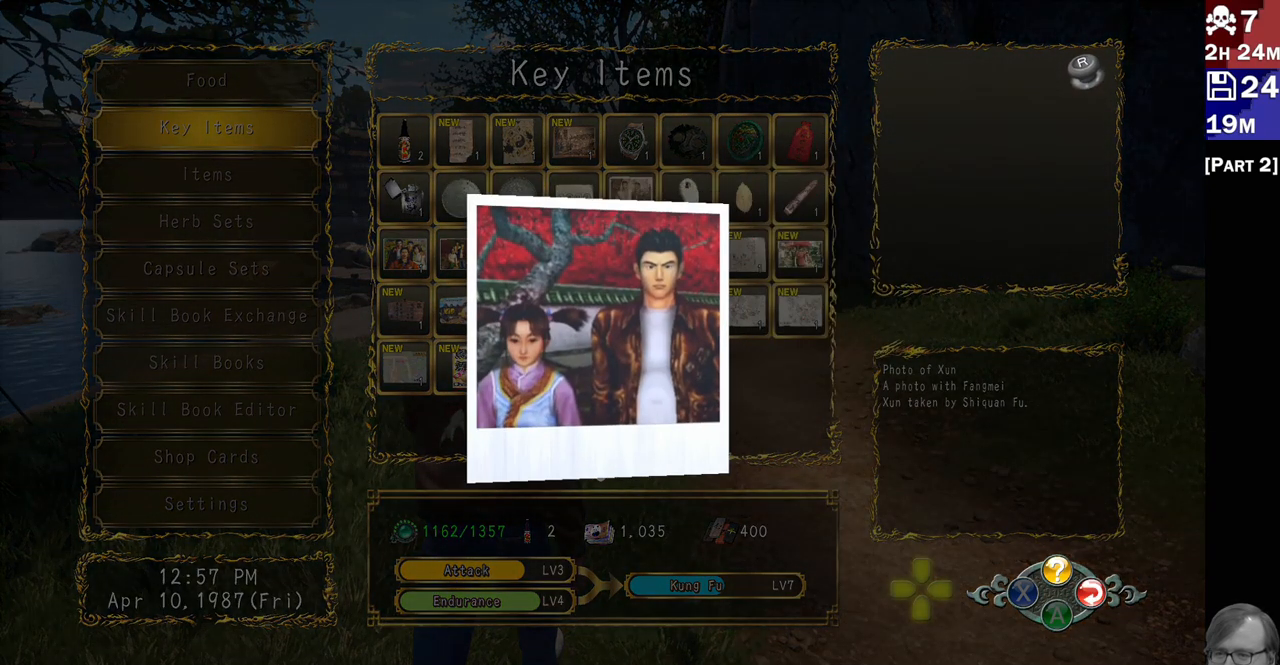
{"dt_ms": 500, "buttons": [], "left_stick": "center", "right_stick": "center", "button_events": []}
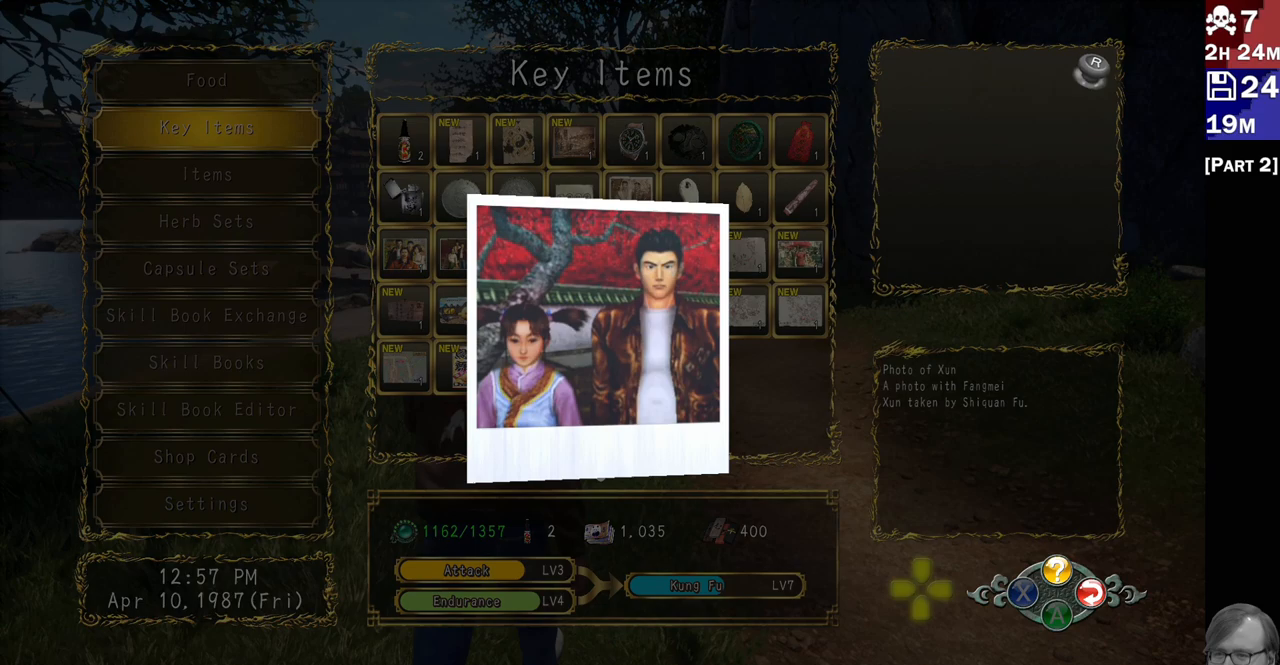
{"dt_ms": 500, "buttons": [], "left_stick": "center", "right_stick": "center", "button_events": []}
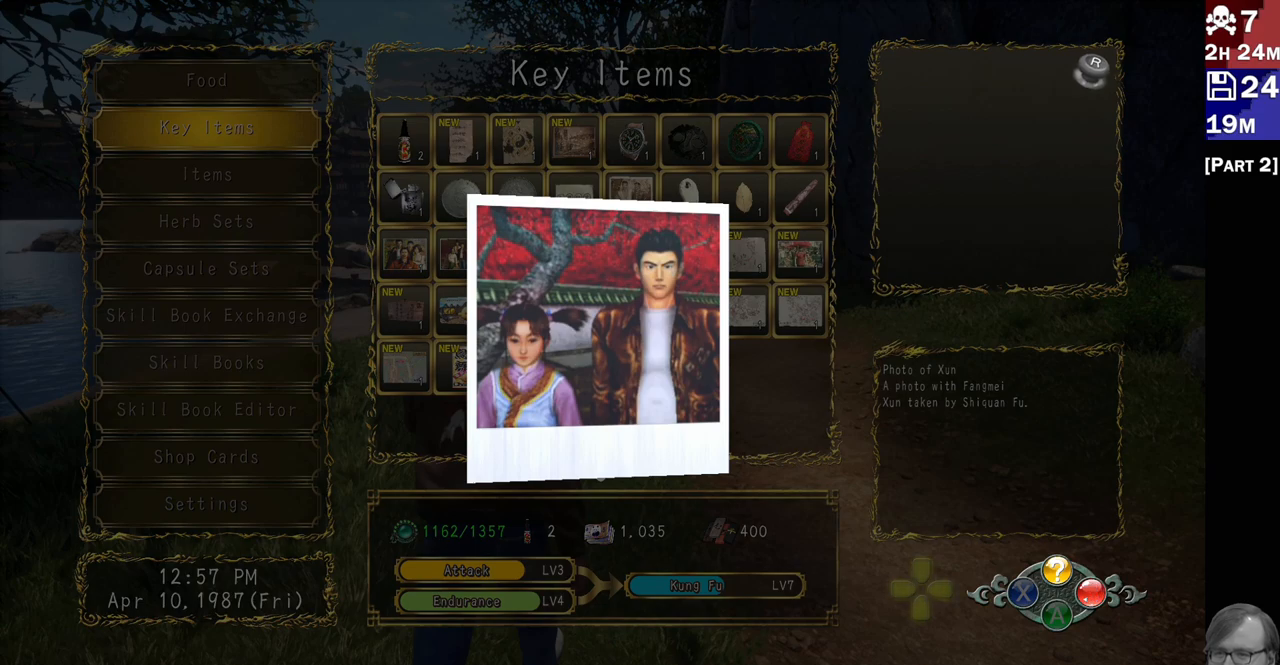
{"dt_ms": 1000, "buttons": [], "left_stick": "center", "right_stick": "center", "button_events": []}
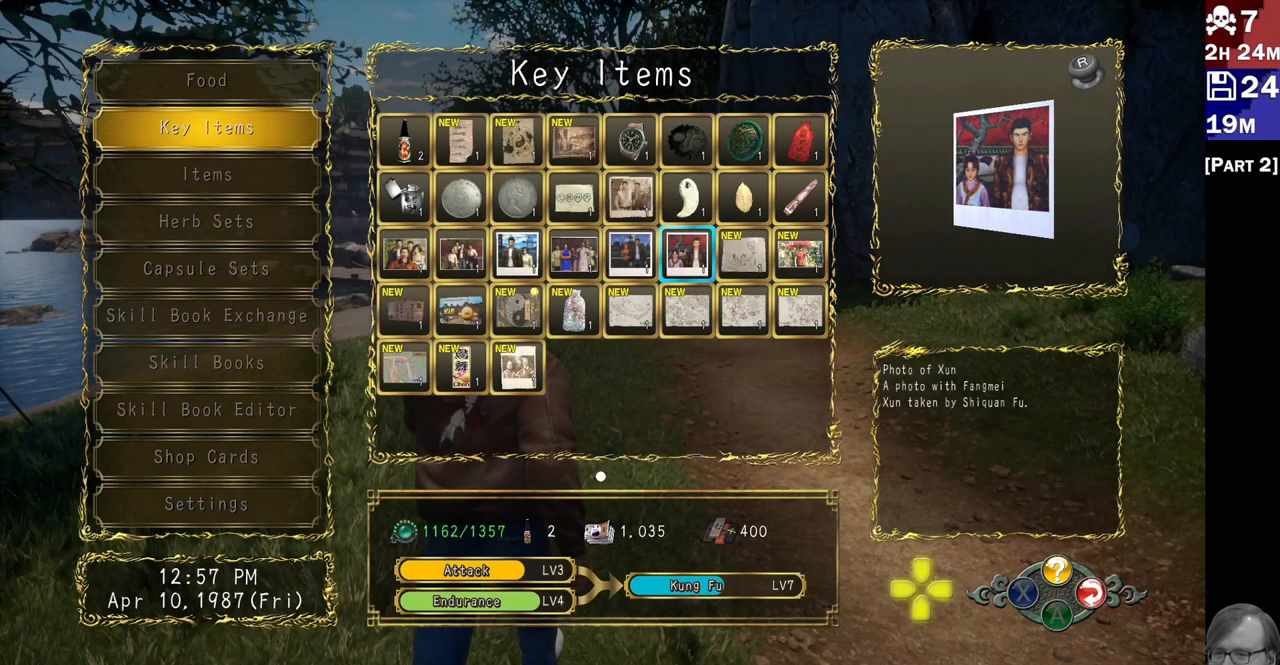
{"dt_ms": 500, "buttons": [], "left_stick": "center", "right_stick": "center", "button_events": [[383, "DPAD_LEFT", "down"], [467, "DPAD_LEFT", "up"]]}
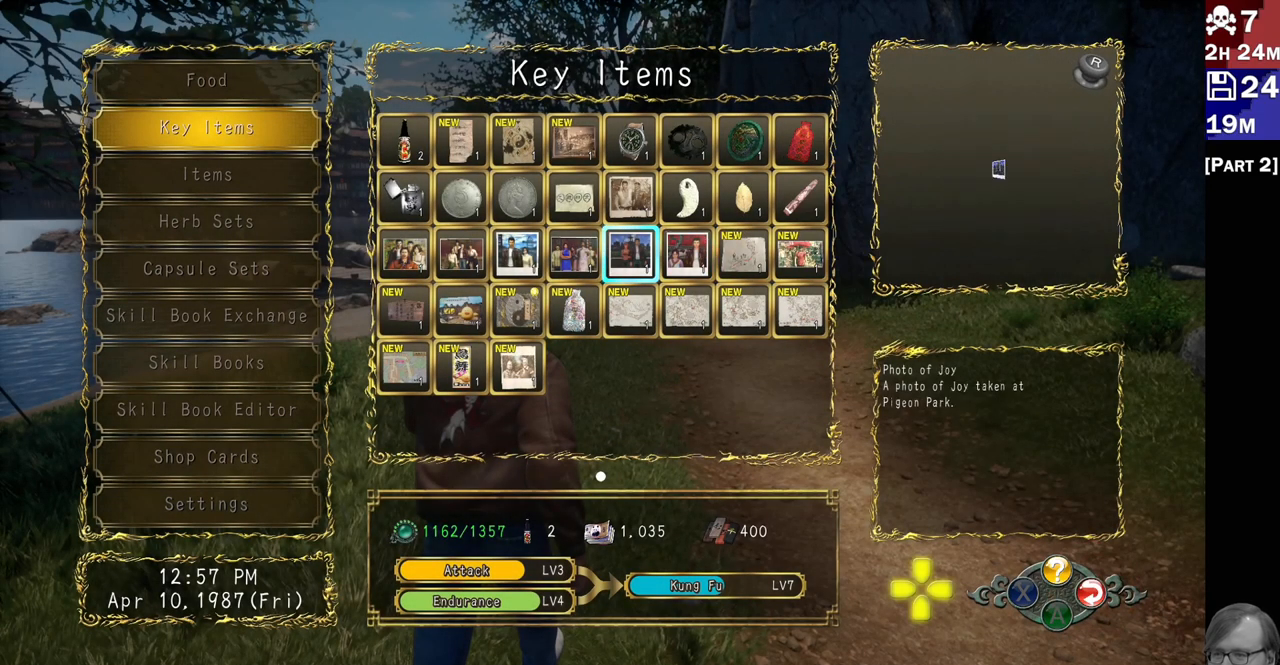
{"dt_ms": 500, "buttons": [], "left_stick": "center", "right_stick": "center", "button_events": [[50, "DPAD_LEFT", "down"], [167, "DPAD_LEFT", "up"], [233, "DPAD_LEFT", "down"], [350, "DPAD_LEFT", "up"]]}
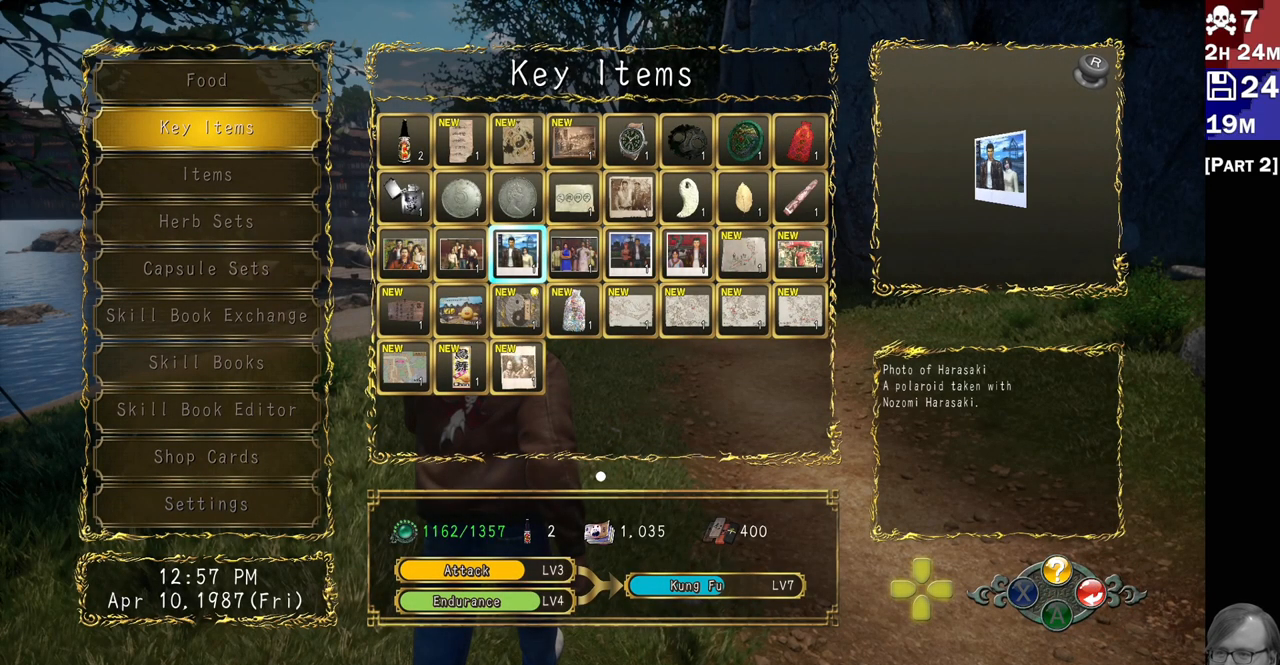
{"dt_ms": 500, "buttons": ["DPAD_RIGHT"], "left_stick": "center", "right_stick": "center", "button_events": [[117, "DPAD_UP", "down"], [217, "DPAD_UP", "up"], [400, "DPAD_RIGHT", "down"]]}
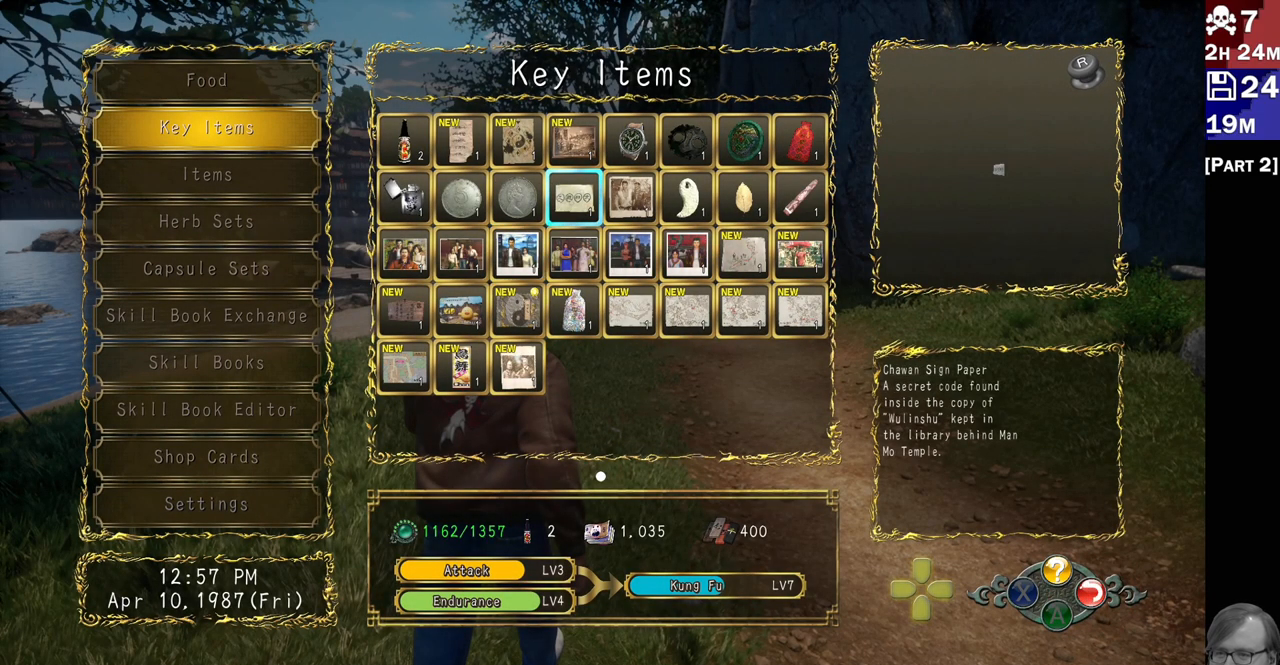
{"dt_ms": 500, "buttons": ["DPAD_LEFT"], "left_stick": "center", "right_stick": "center", "button_events": [[50, "DPAD_RIGHT", "up"], [117, "DPAD_RIGHT", "down"], [250, "DPAD_RIGHT", "up"], [500, "DPAD_LEFT", "down"]]}
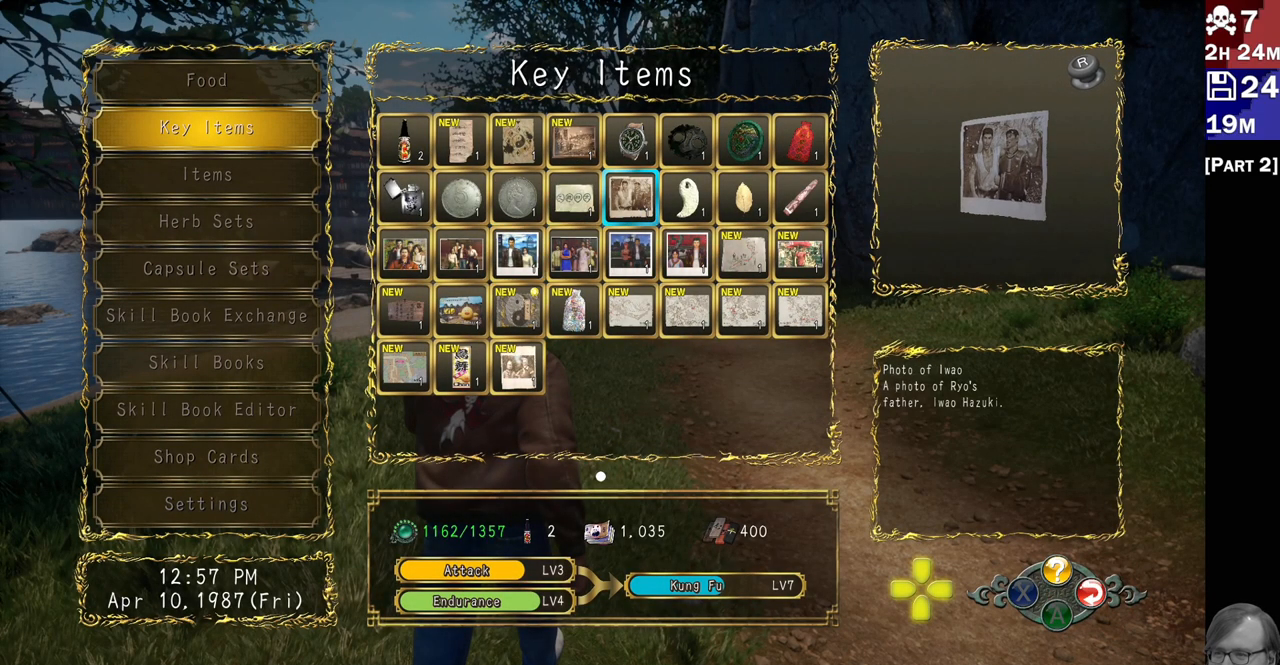
{"dt_ms": 500, "buttons": ["DPAD_LEFT"], "left_stick": "center", "right_stick": "center", "button_events": [[150, "DPAD_LEFT", "up"], [217, "DPAD_LEFT", "down"], [333, "DPAD_LEFT", "up"], [417, "DPAD_LEFT", "down"]]}
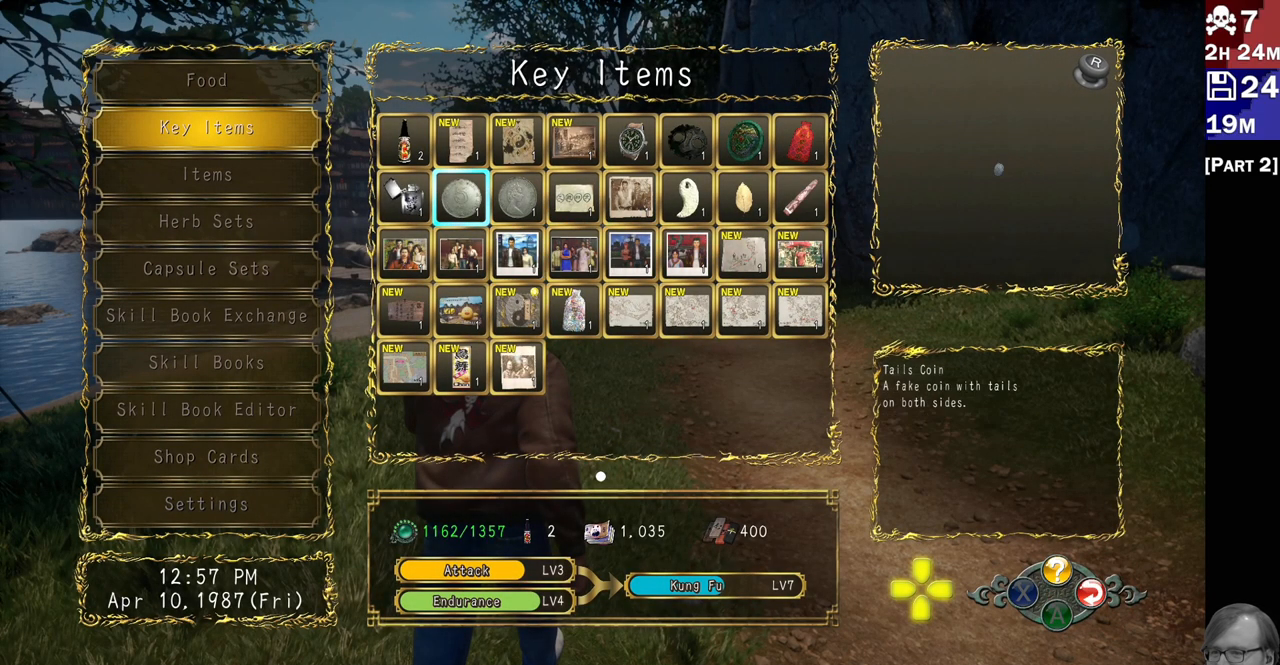
{"dt_ms": 500, "buttons": ["DPAD_RIGHT"], "left_stick": "center", "right_stick": "center", "button_events": [[50, "DPAD_LEFT", "up"], [283, "DPAD_RIGHT", "down"], [400, "DPAD_RIGHT", "up"], [483, "DPAD_RIGHT", "down"]]}
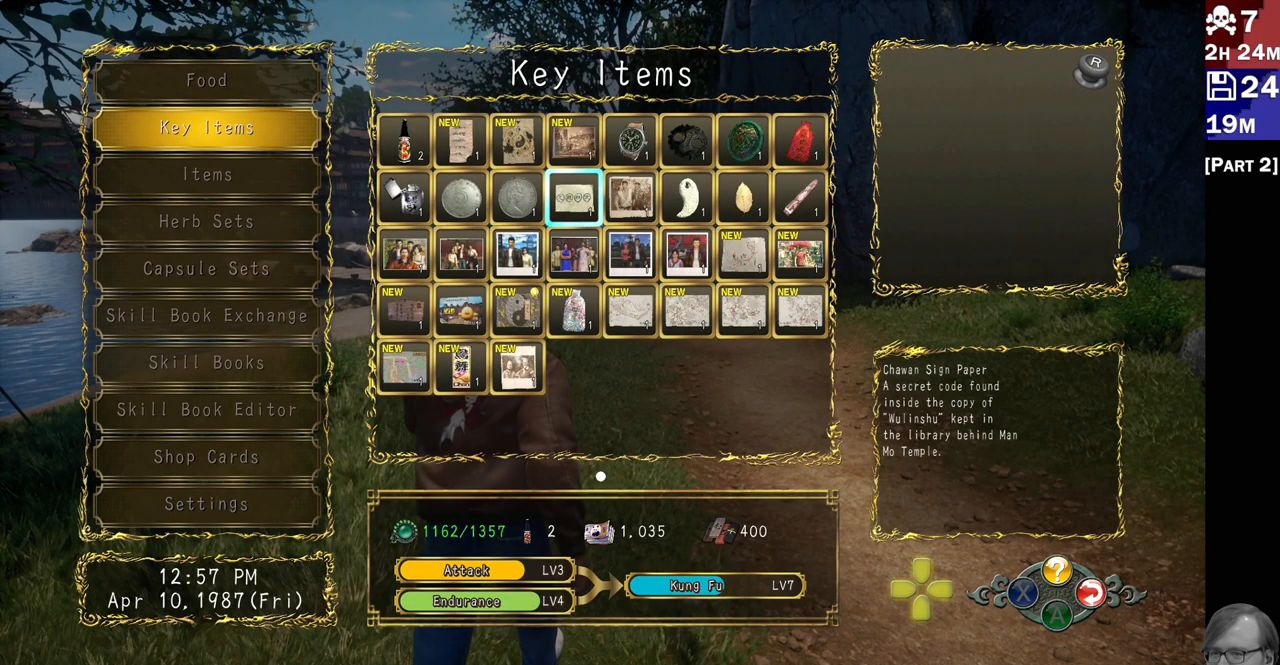
{"dt_ms": 500, "buttons": [], "left_stick": "center", "right_stick": "center", "button_events": [[100, "DPAD_RIGHT", "up"], [183, "DPAD_RIGHT", "down"], [283, "DPAD_RIGHT", "up"], [350, "DPAD_RIGHT", "down"], [450, "DPAD_RIGHT", "up"]]}
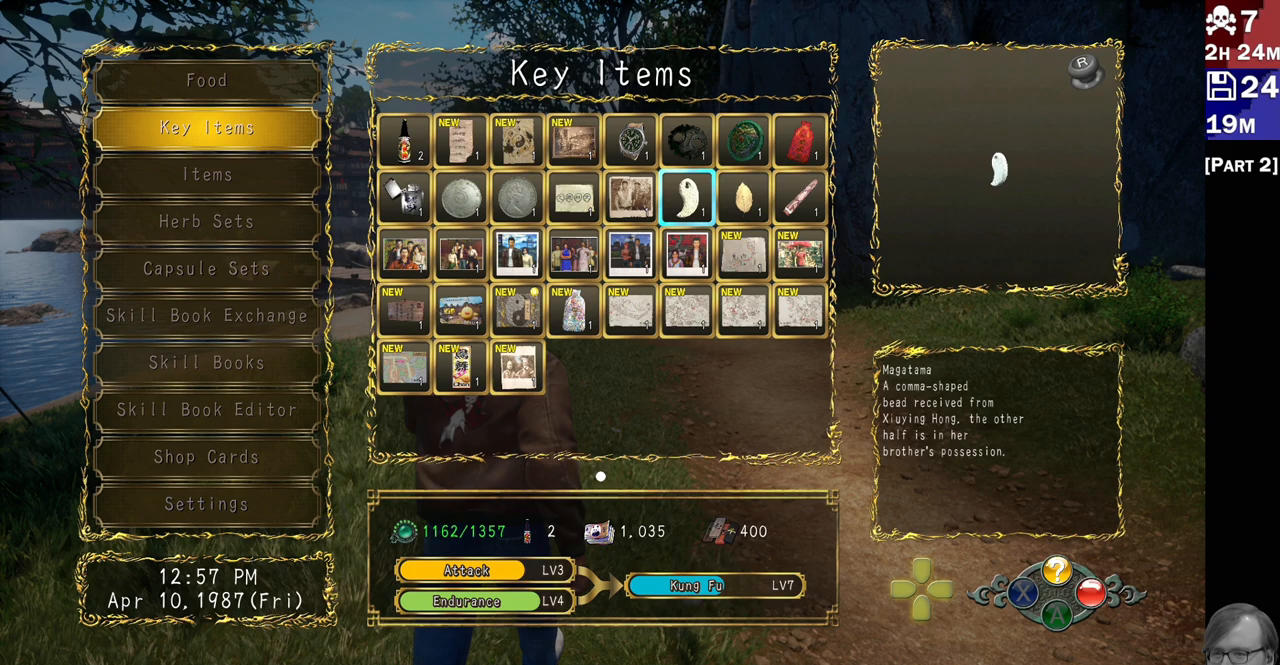
{"dt_ms": 1000, "buttons": [], "left_stick": "center", "right_stick": "center"}
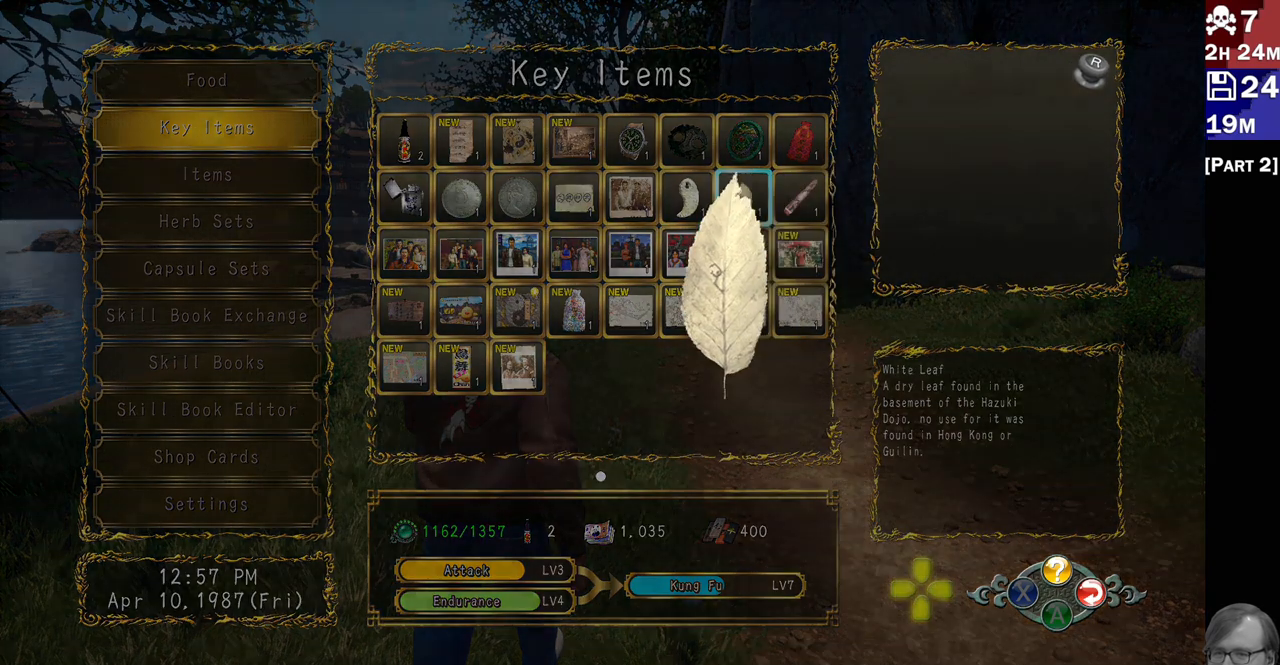
{"dt_ms": 500, "buttons": [], "left_stick": "center", "right_stick": "up-right", "button_events": []}